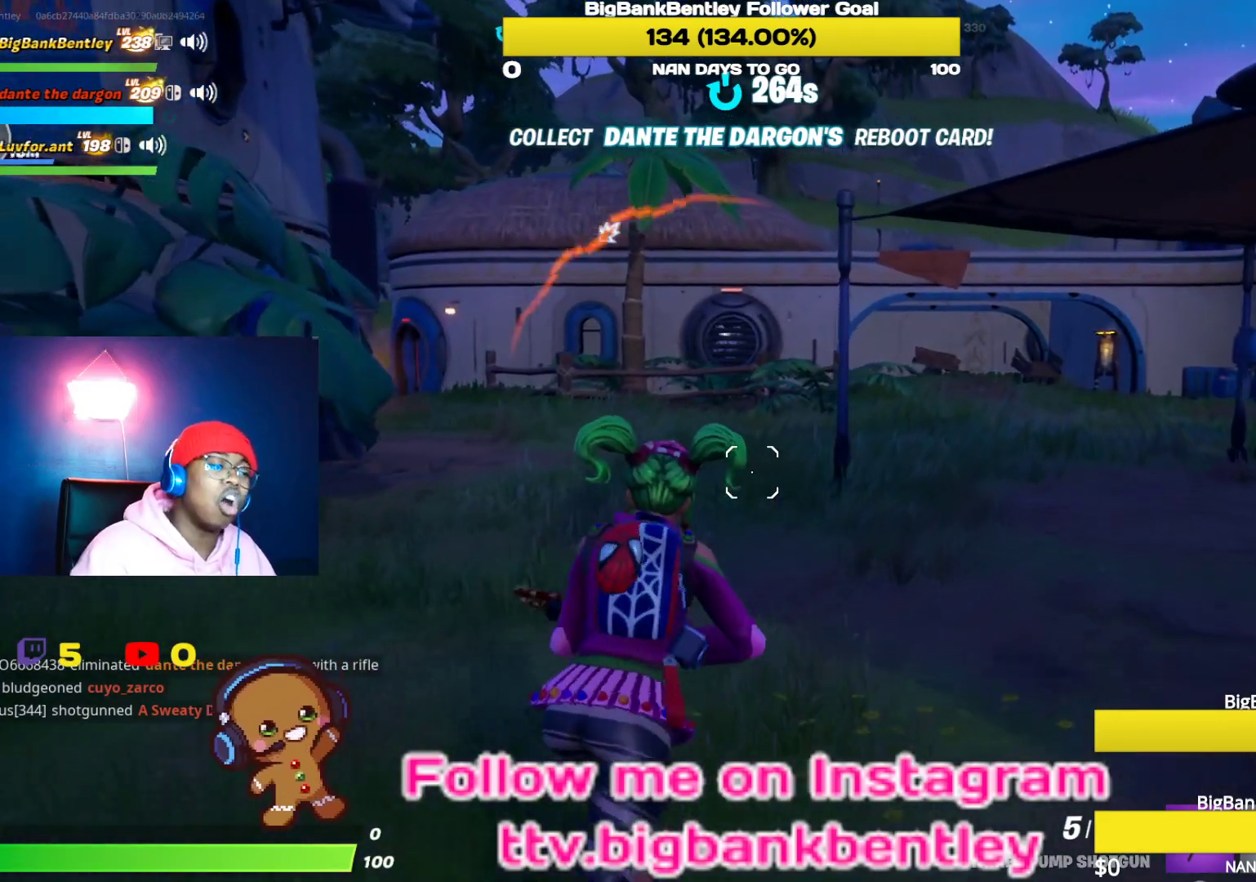
Gameplay with a controller (Xbox layout); each line is a JSON object with the inputs held at the frame after it. "events" lists button and stick changes between this image and that frame as [ms after this image, input, new state], when the widget could be followed in between.
{"buttons": [], "left_stick": "up-right", "right_stick": "center", "events": []}
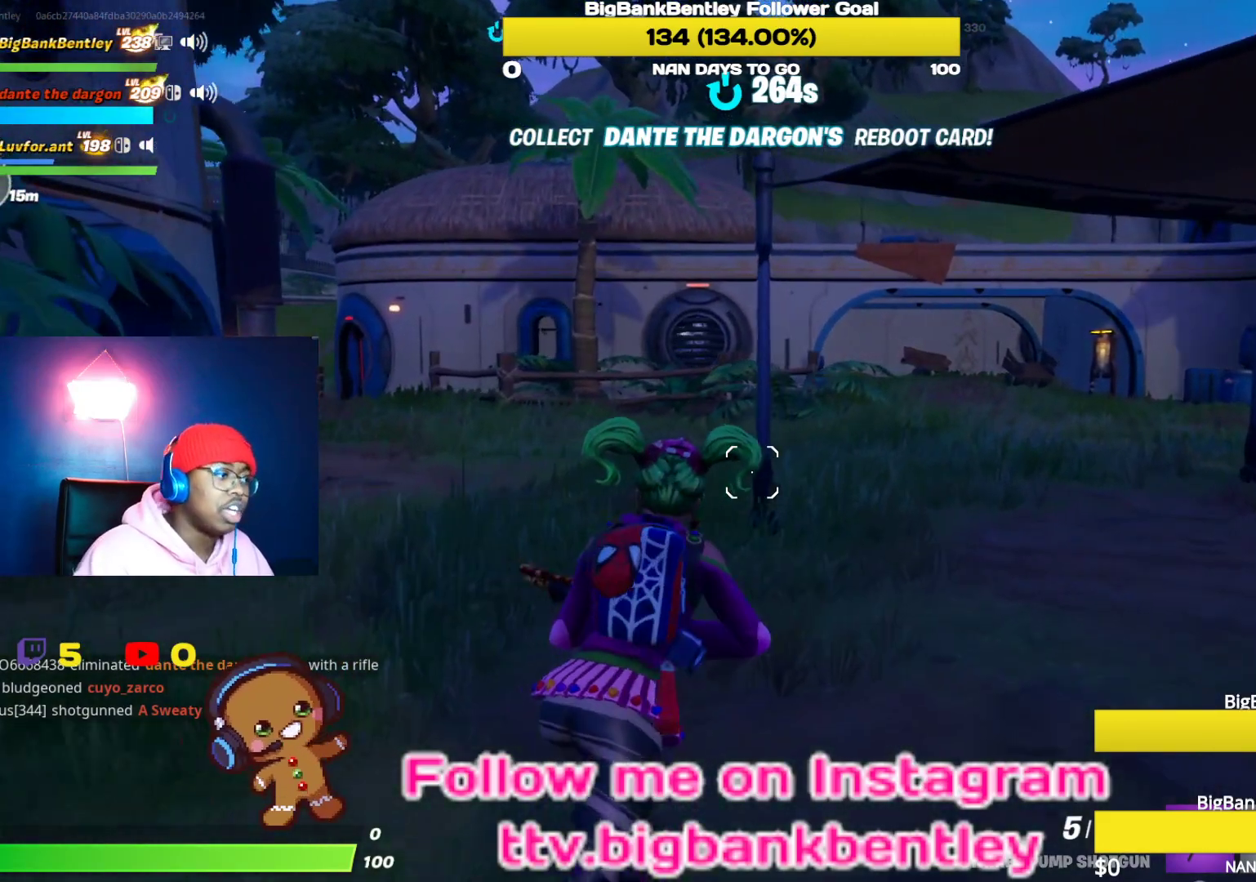
{"buttons": [], "left_stick": "up-right", "right_stick": "center", "events": [[100, "right_stick", "left"], [350, "right_stick", "center"]]}
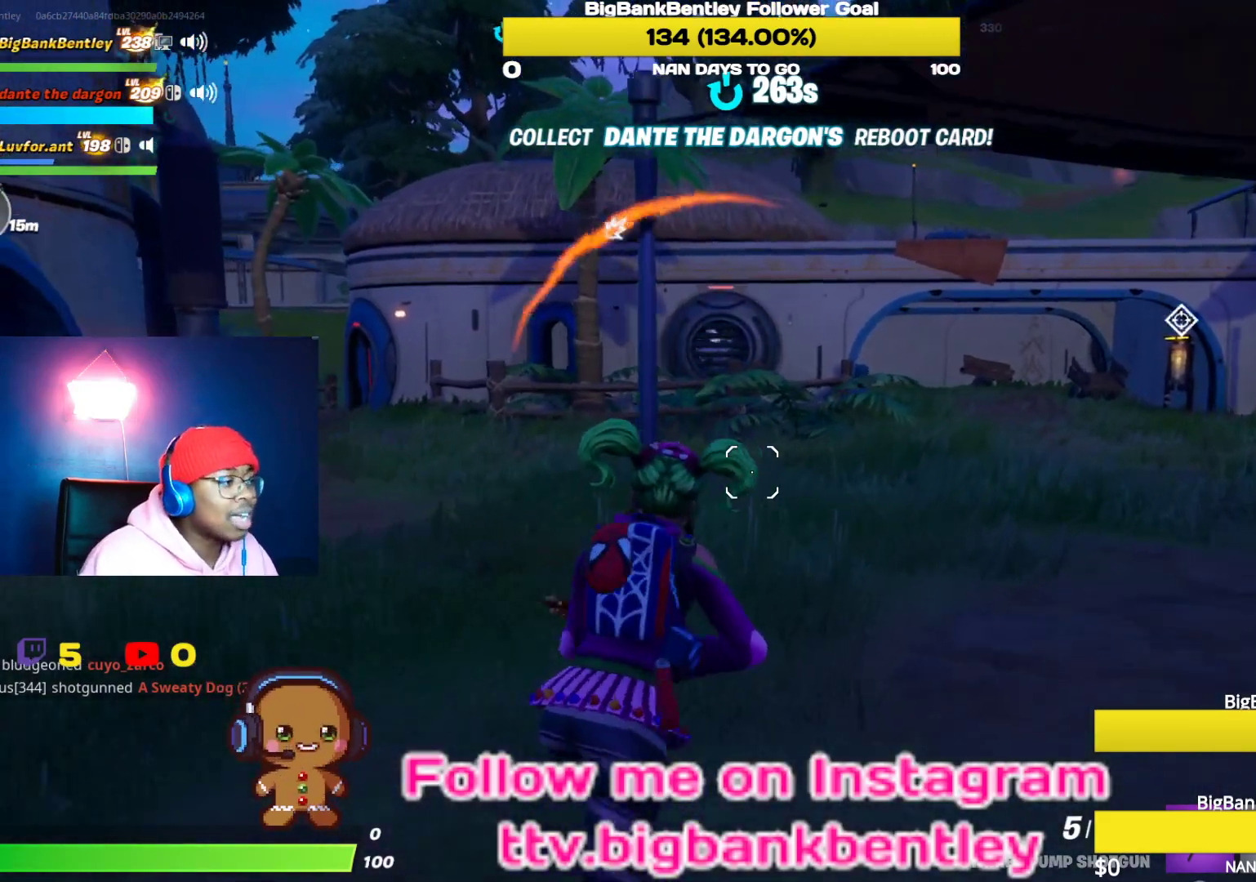
{"buttons": [], "left_stick": "up-right", "right_stick": "center", "events": [[83, "right_stick", "left"], [217, "right_stick", "center"]]}
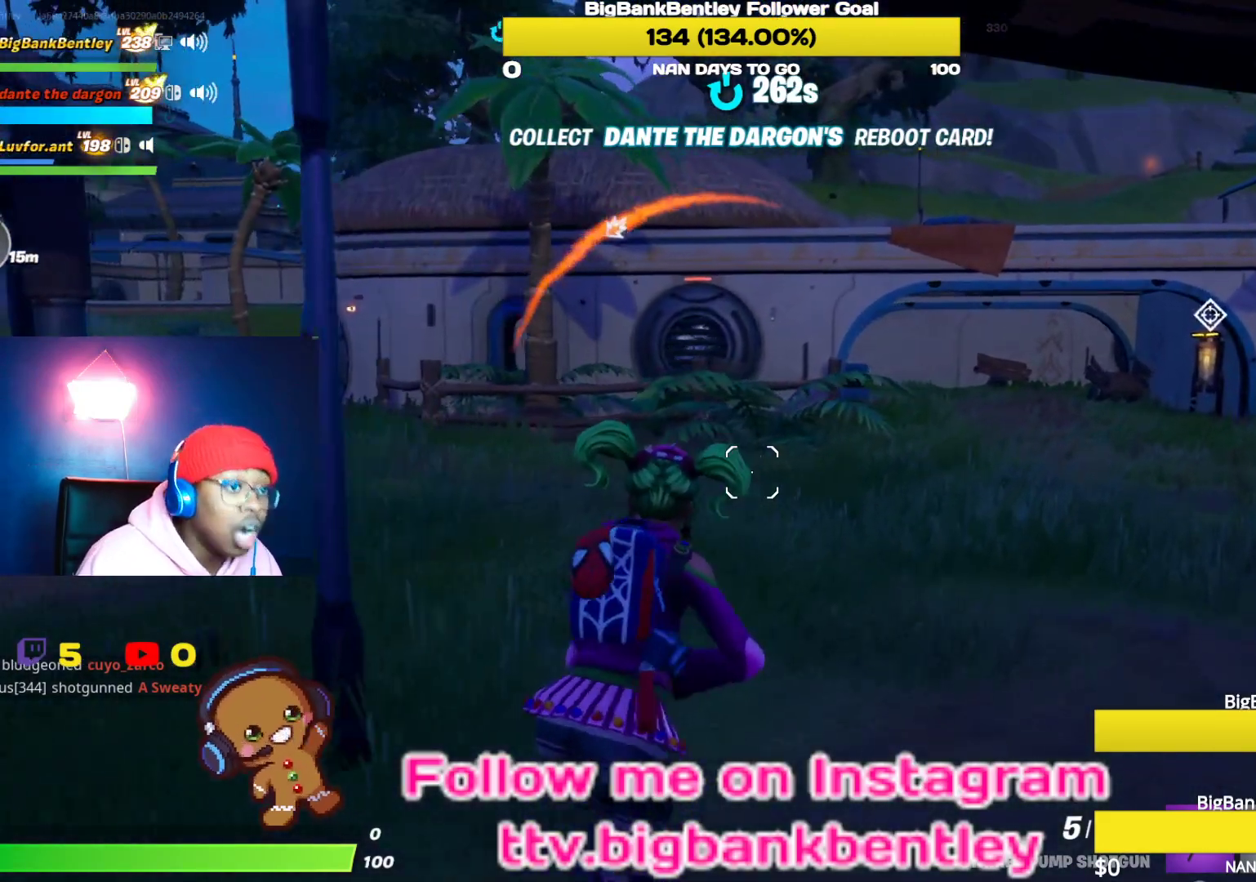
{"buttons": [], "left_stick": "up-right", "right_stick": "left", "events": [[317, "right_stick", "left"]]}
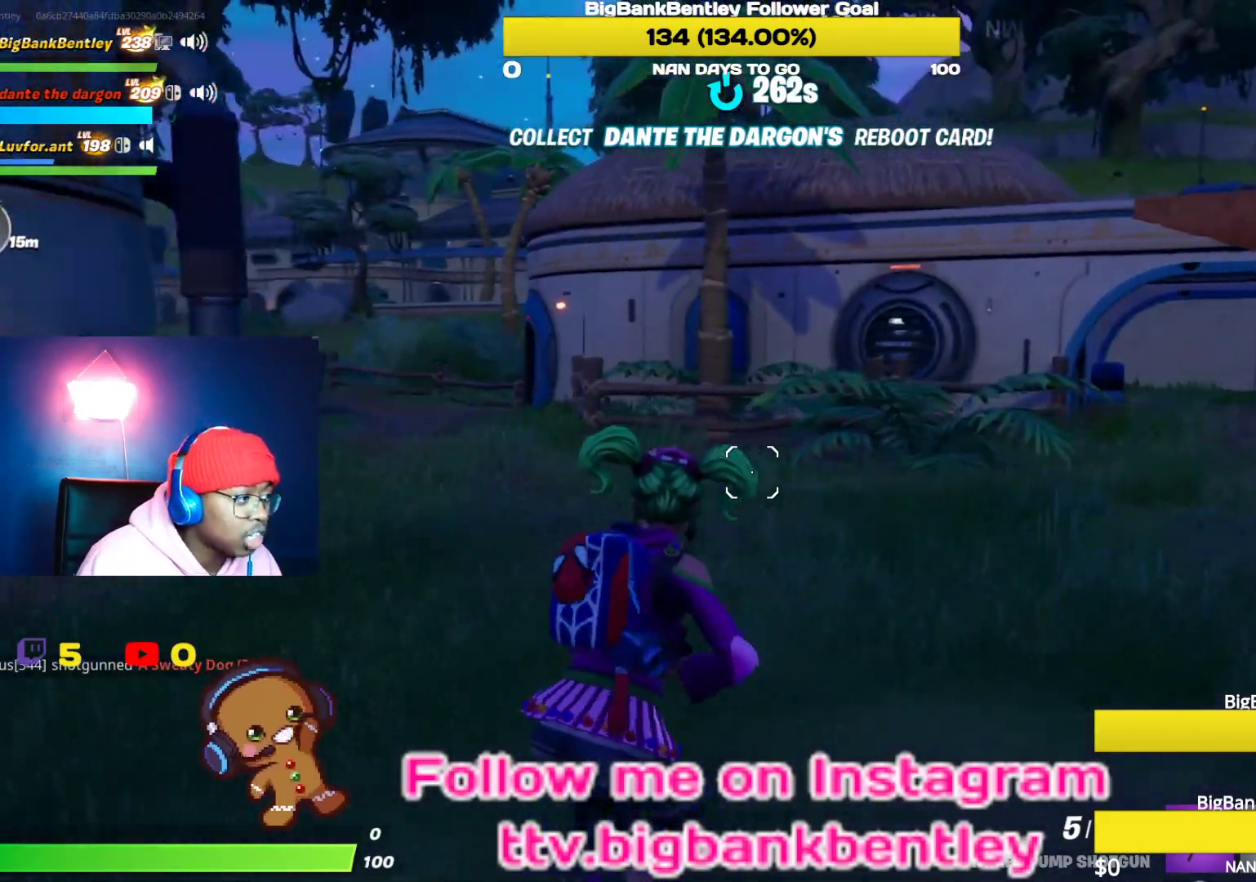
{"buttons": [], "left_stick": "up-right", "right_stick": "center", "events": [[17, "right_stick", "center"]]}
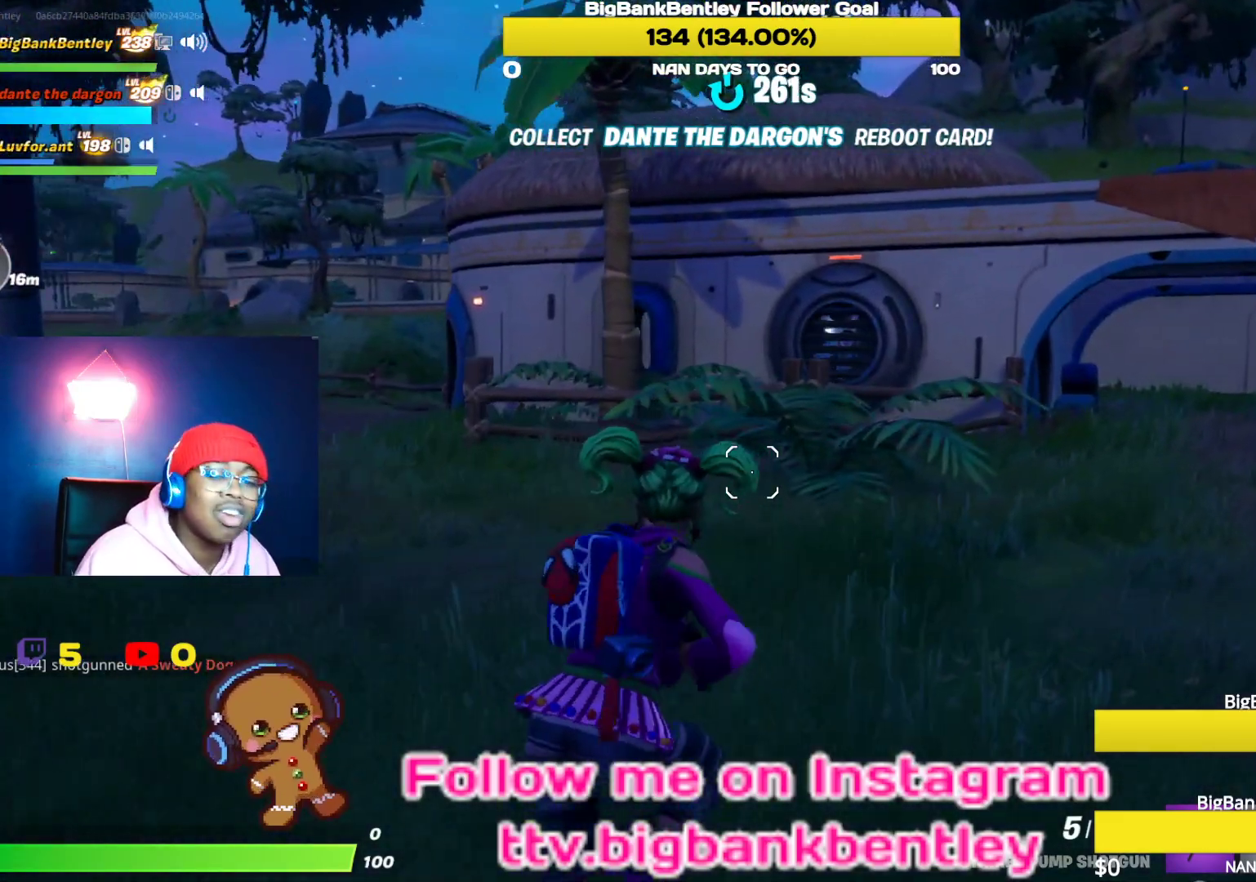
{"buttons": [], "left_stick": "up-right", "right_stick": "right", "events": [[33, "right_stick", "left"], [133, "right_stick", "center"], [283, "right_stick", "right"]]}
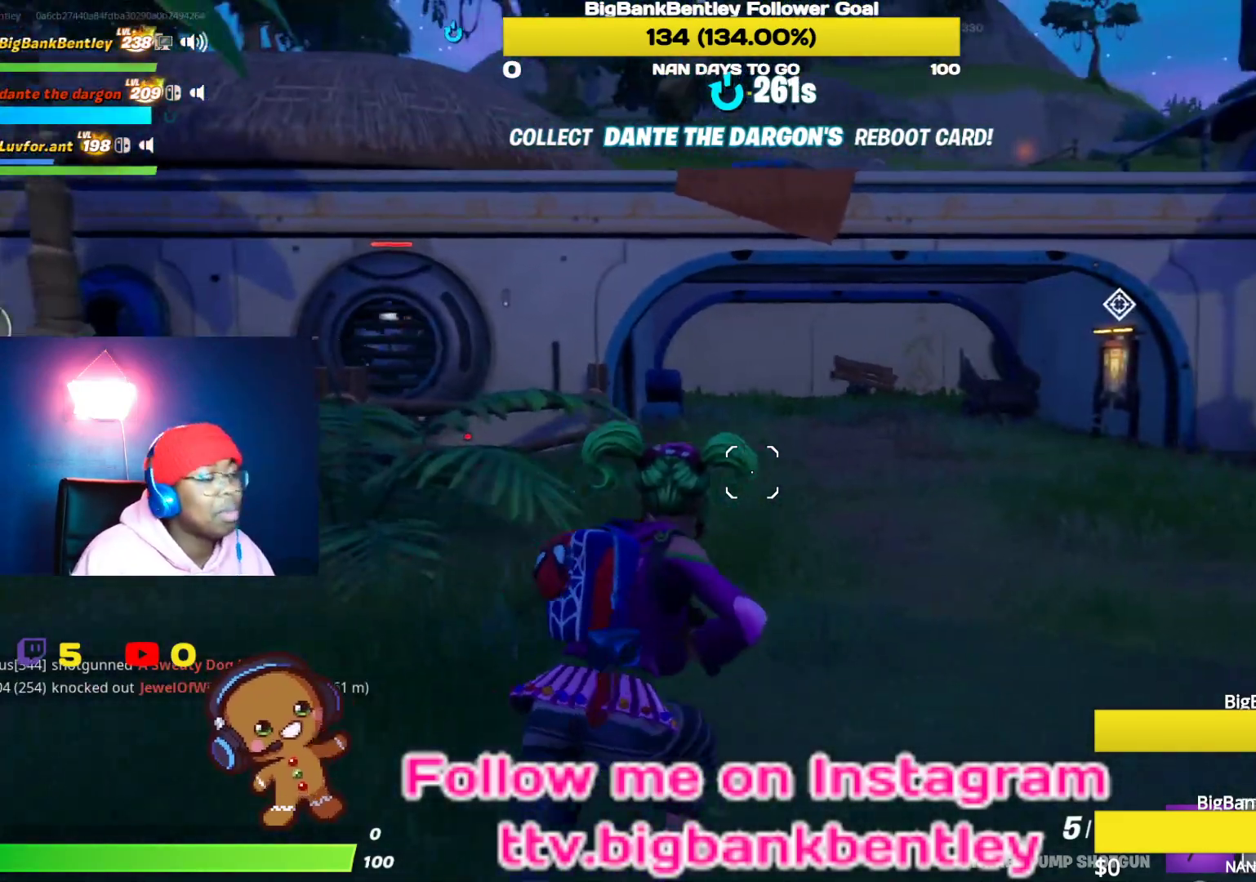
{"buttons": [], "left_stick": "up-right", "right_stick": "center", "events": [[17, "L1", "down"], [83, "right_stick", "center"], [100, "L1", "up"]]}
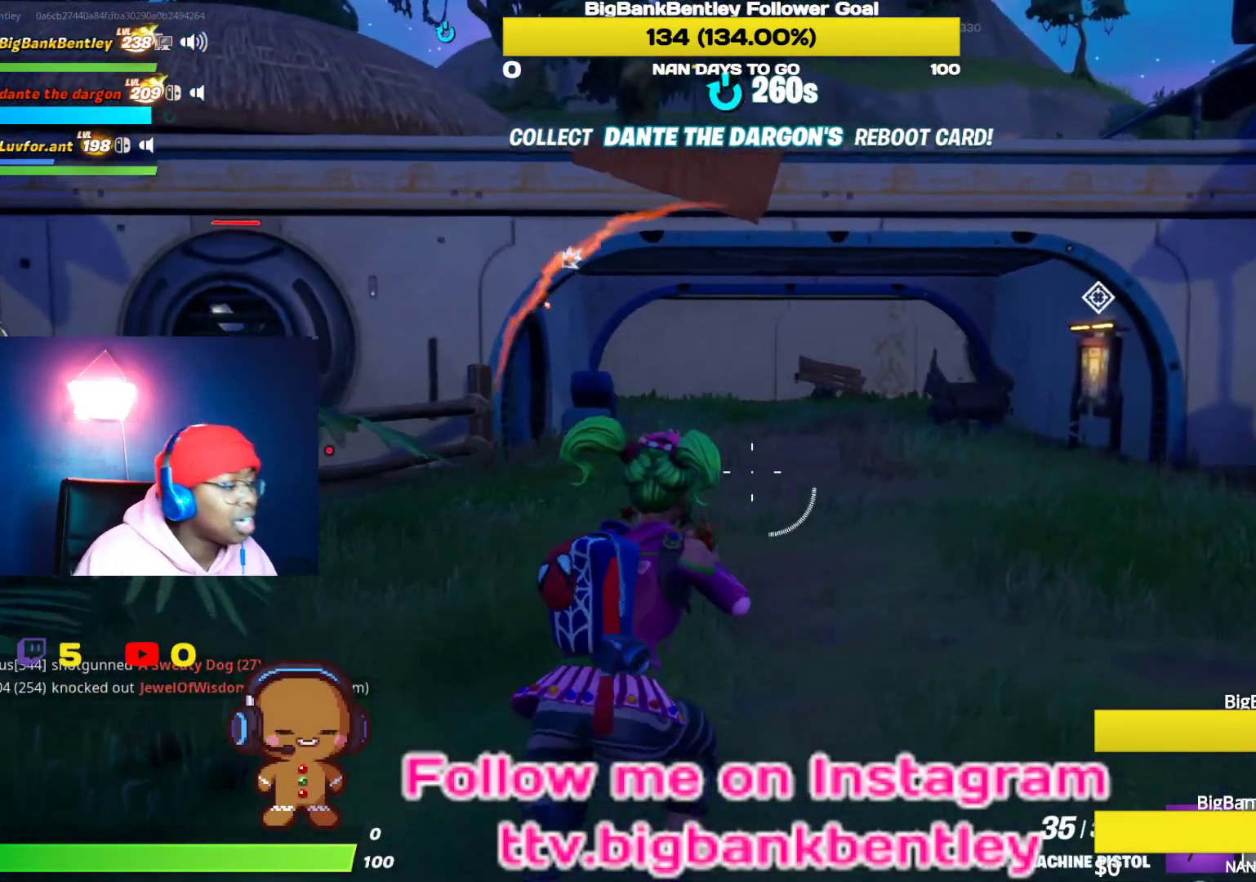
{"buttons": ["R1"], "left_stick": "up-right", "right_stick": "center", "events": [[233, "right_stick", "right"], [400, "right_stick", "center"], [467, "R1", "down"]]}
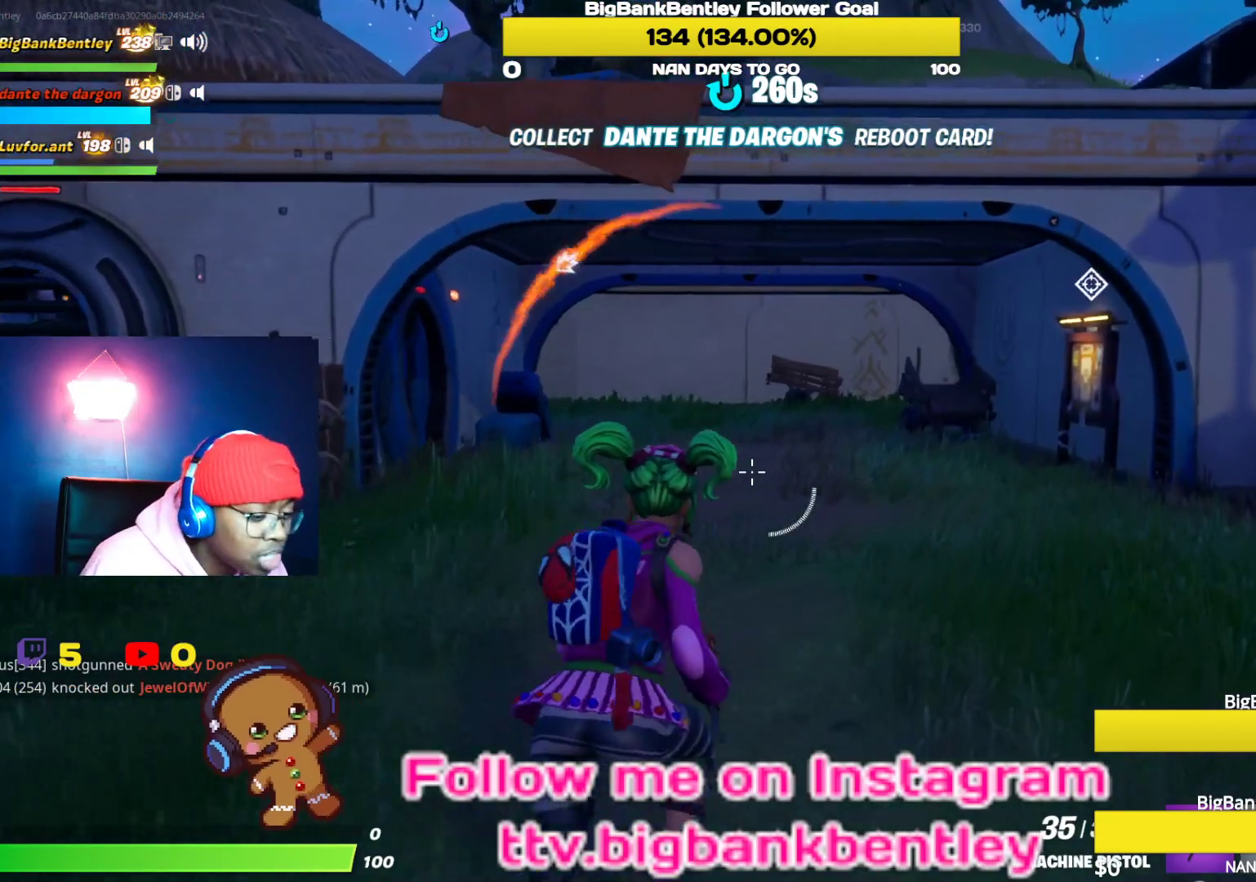
{"buttons": [], "left_stick": "up-right", "right_stick": "right", "events": [[100, "R1", "up"], [267, "right_stick", "right"]]}
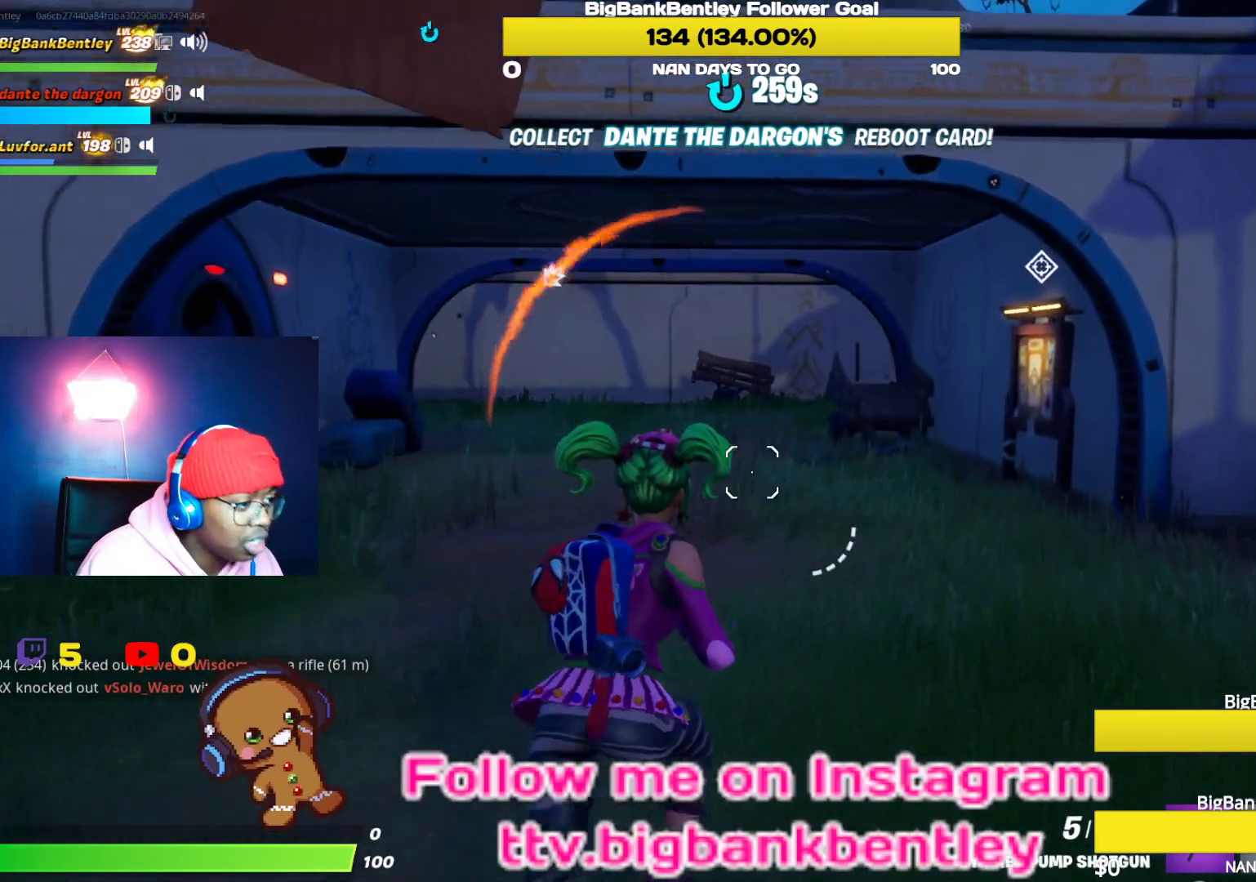
{"buttons": ["L1"], "left_stick": "up-right", "right_stick": "right", "events": [[17, "L1", "down"], [133, "L1", "up"], [267, "R1", "down"], [267, "R2", "down"], [350, "R1", "up"], [350, "R2", "up"], [417, "L1", "down"]]}
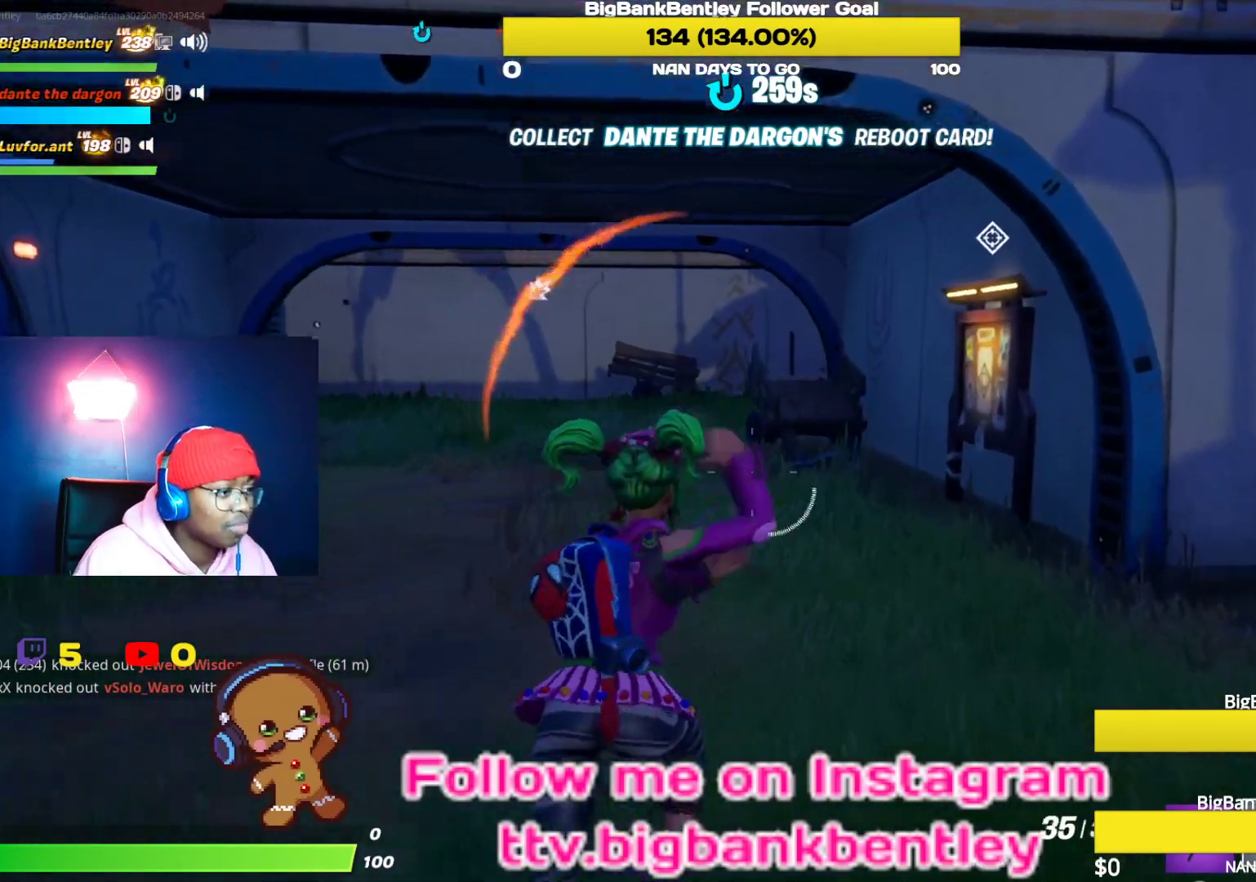
{"buttons": [], "left_stick": "up", "right_stick": "center", "events": [[33, "L1", "up"], [183, "right_stick", "center"], [300, "left_stick", "up"]]}
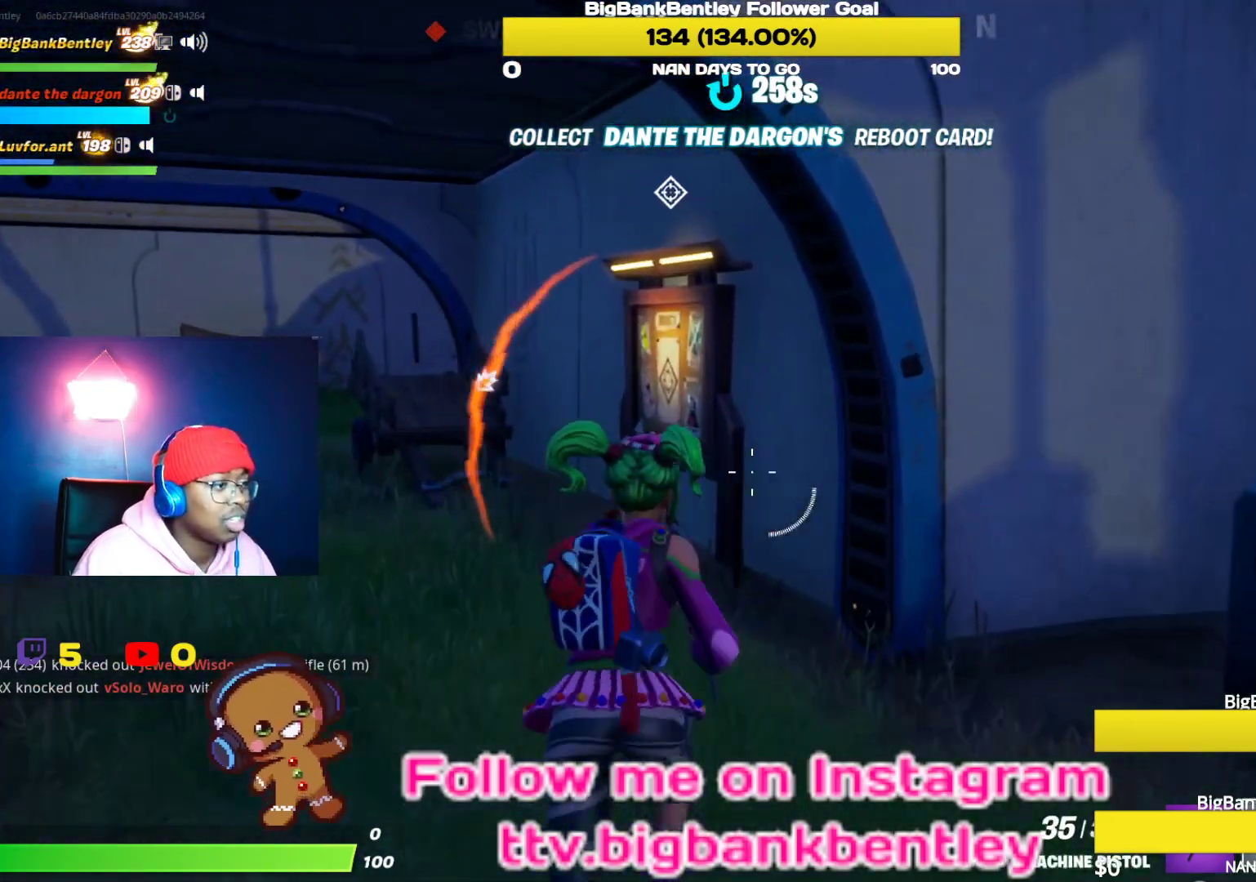
{"buttons": [], "left_stick": "up-left", "right_stick": "center", "events": [[67, "right_stick", "left"], [150, "left_stick", "up-left"], [317, "right_stick", "center"]]}
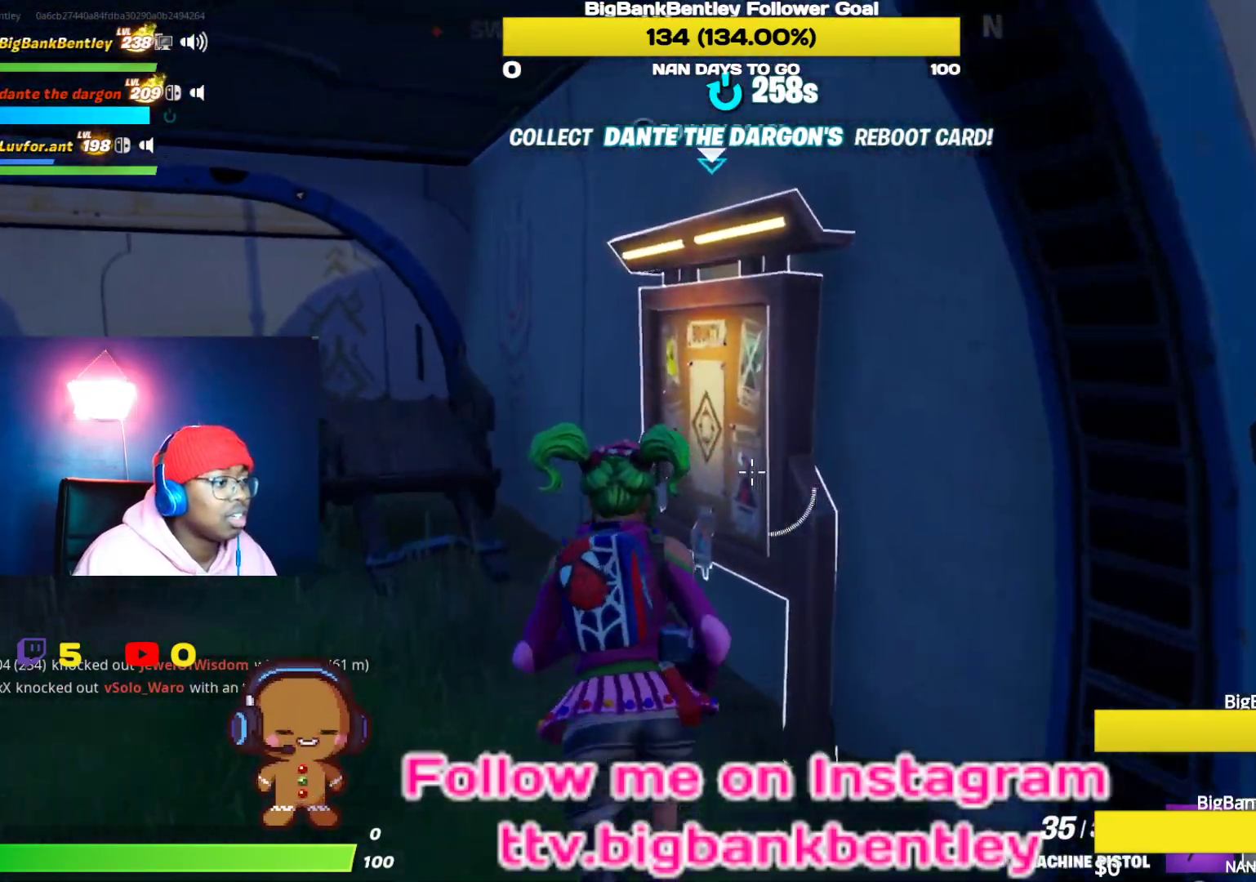
{"buttons": [], "left_stick": "up-left", "right_stick": "left", "events": [[67, "X", "down"], [150, "X", "up"], [250, "A", "down"], [350, "A", "up"], [467, "right_stick", "left"]]}
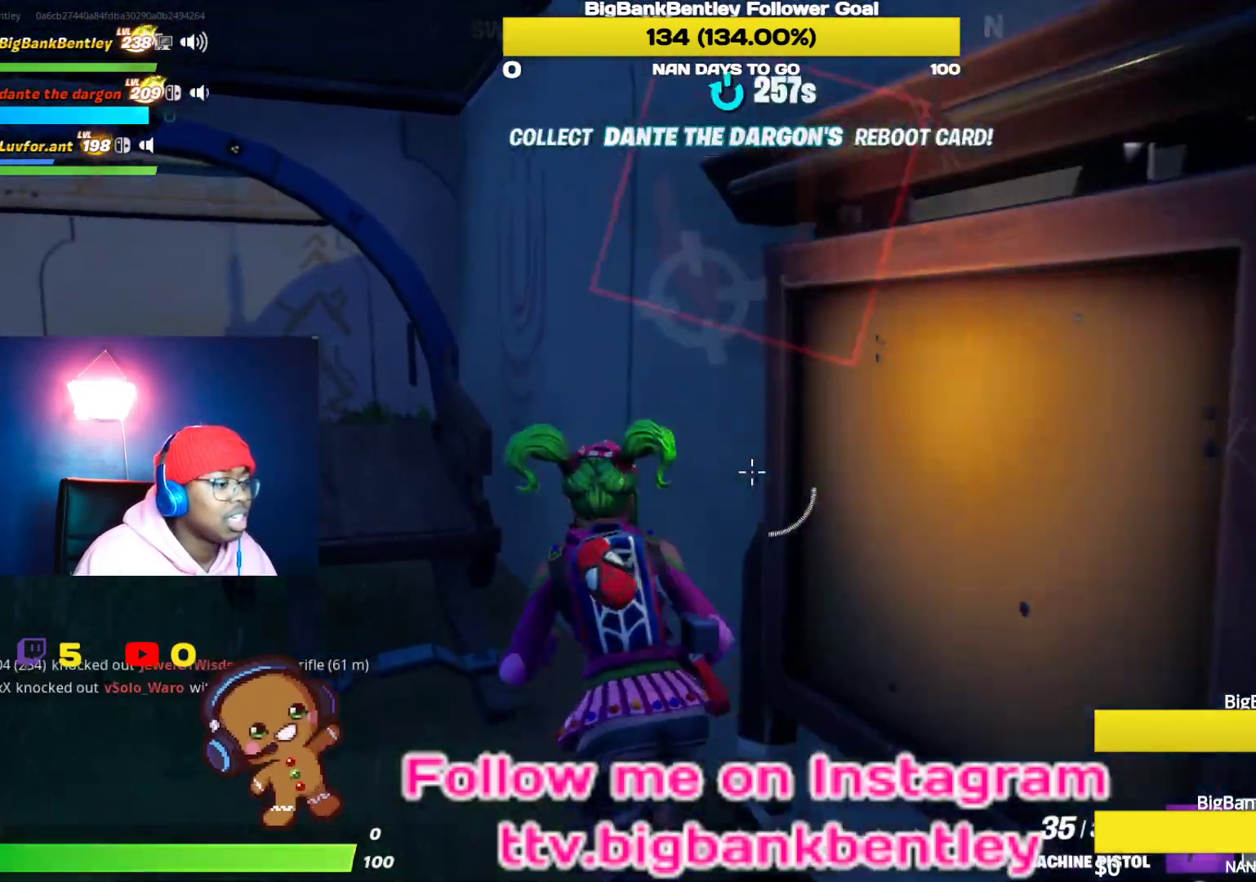
{"buttons": [], "left_stick": "up-left", "right_stick": "center", "events": [[450, "right_stick", "center"]]}
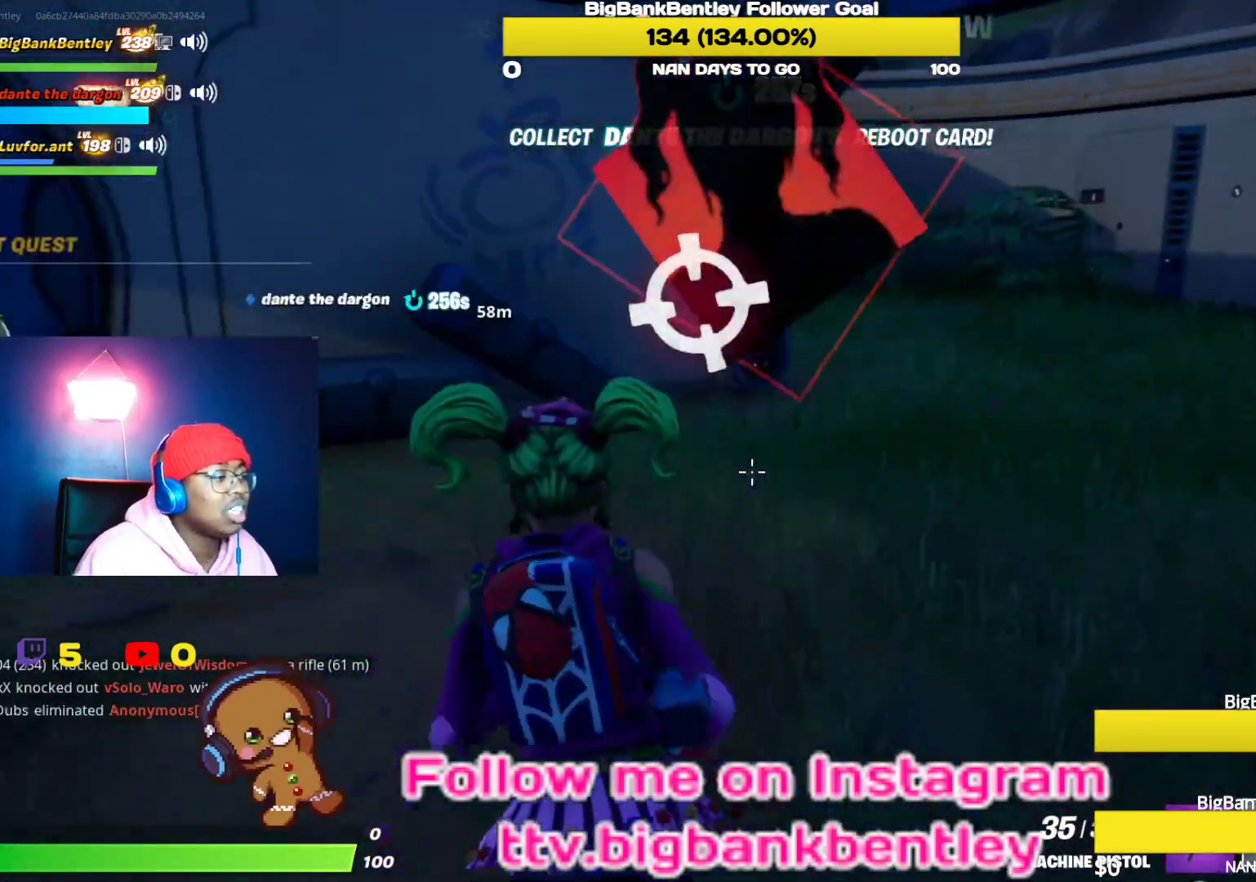
{"buttons": [], "left_stick": "up-left", "right_stick": "left", "events": [[67, "Y", "down"], [117, "Y", "up"], [233, "right_stick", "left"]]}
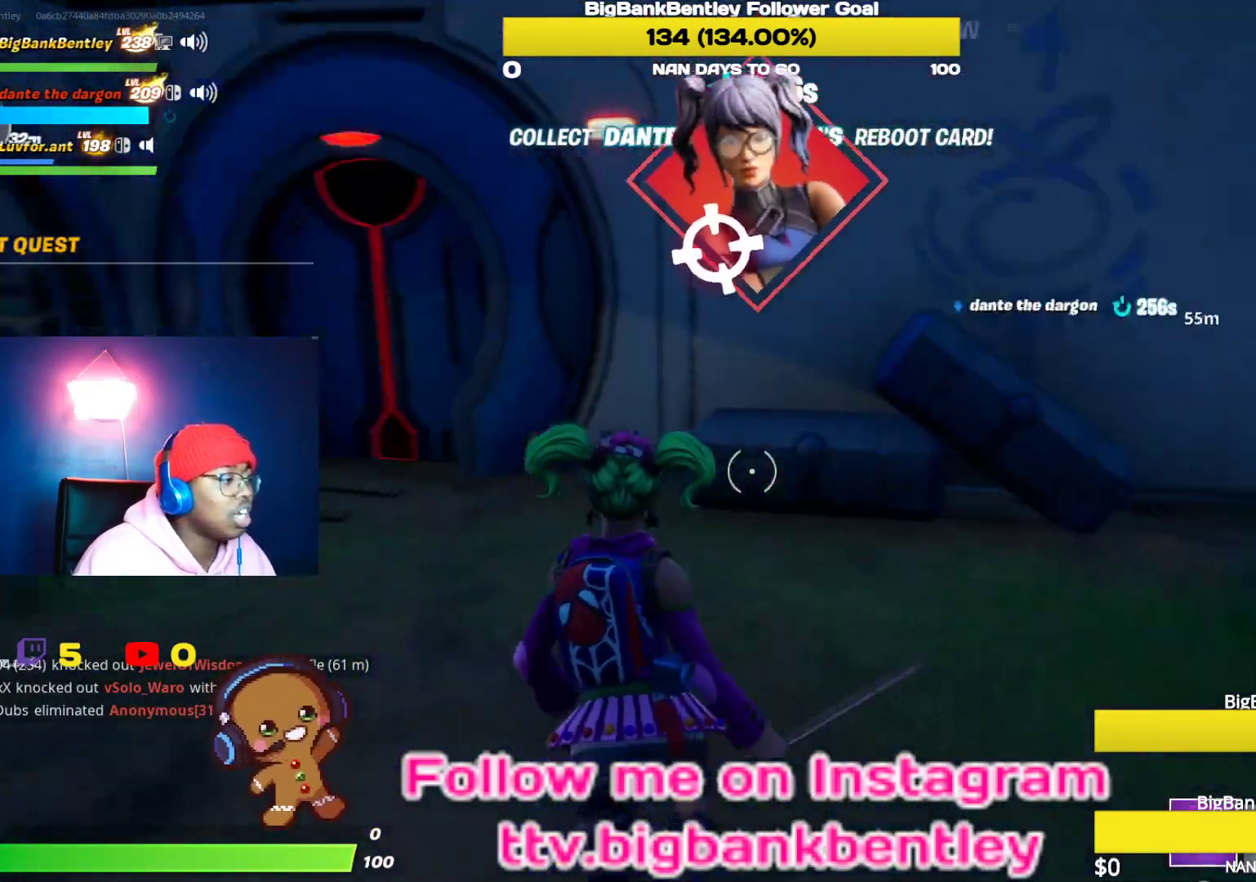
{"buttons": [], "left_stick": "up-left", "right_stick": "center", "events": [[100, "right_stick", "center"]]}
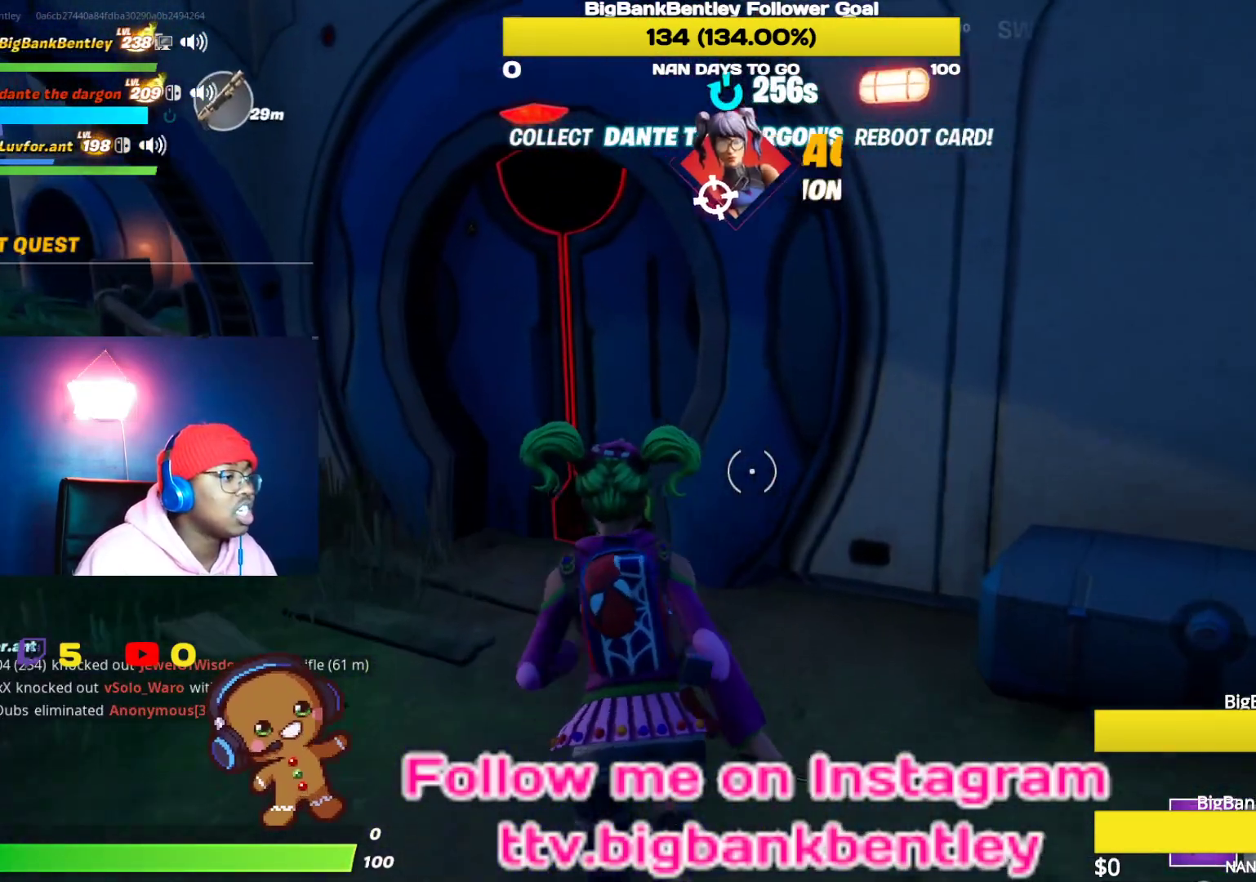
{"buttons": [], "left_stick": "up", "right_stick": "right", "events": [[417, "left_stick", "up"], [467, "right_stick", "right"]]}
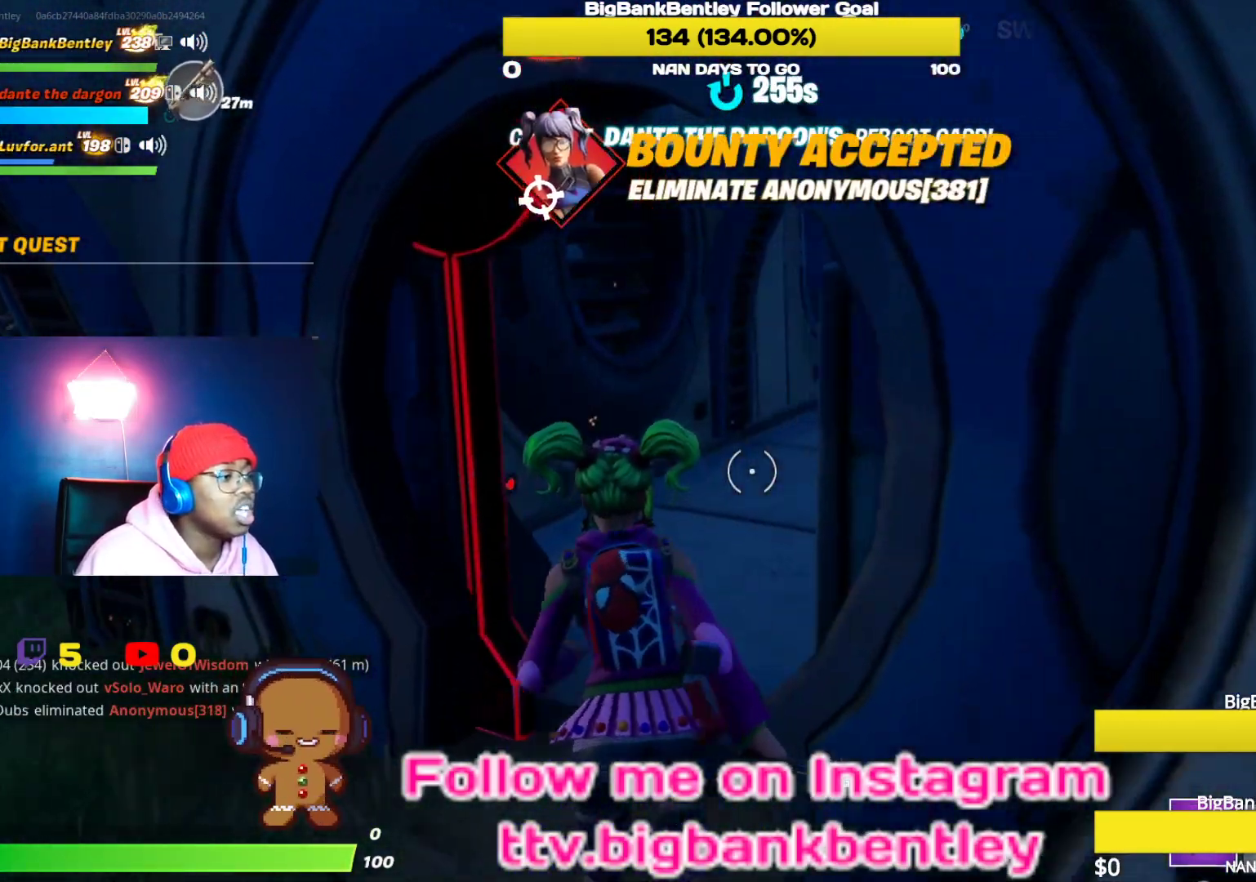
{"buttons": [], "left_stick": "up", "right_stick": "right", "events": [[283, "right_stick", "center"], [467, "right_stick", "right"]]}
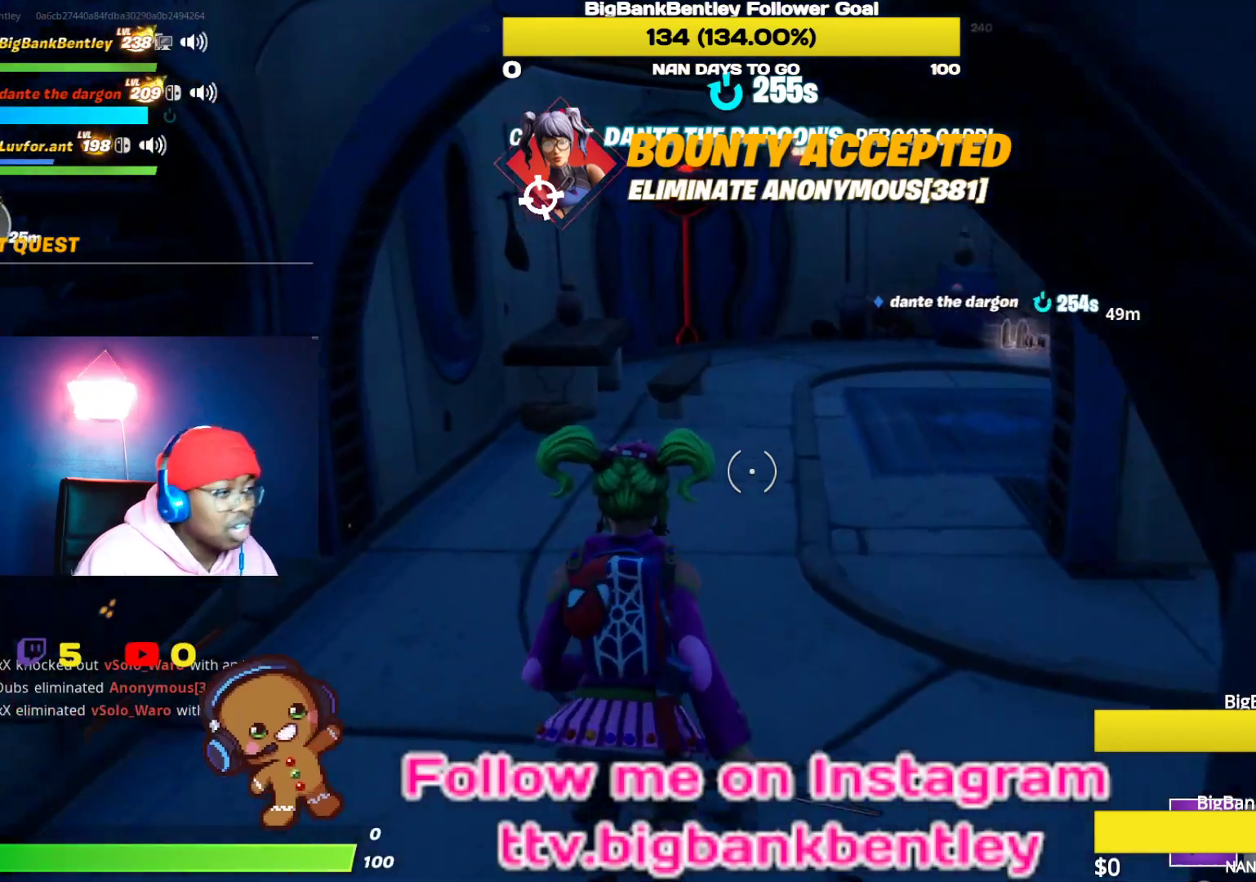
{"buttons": [], "left_stick": "up", "right_stick": "center", "events": [[233, "right_stick", "center"]]}
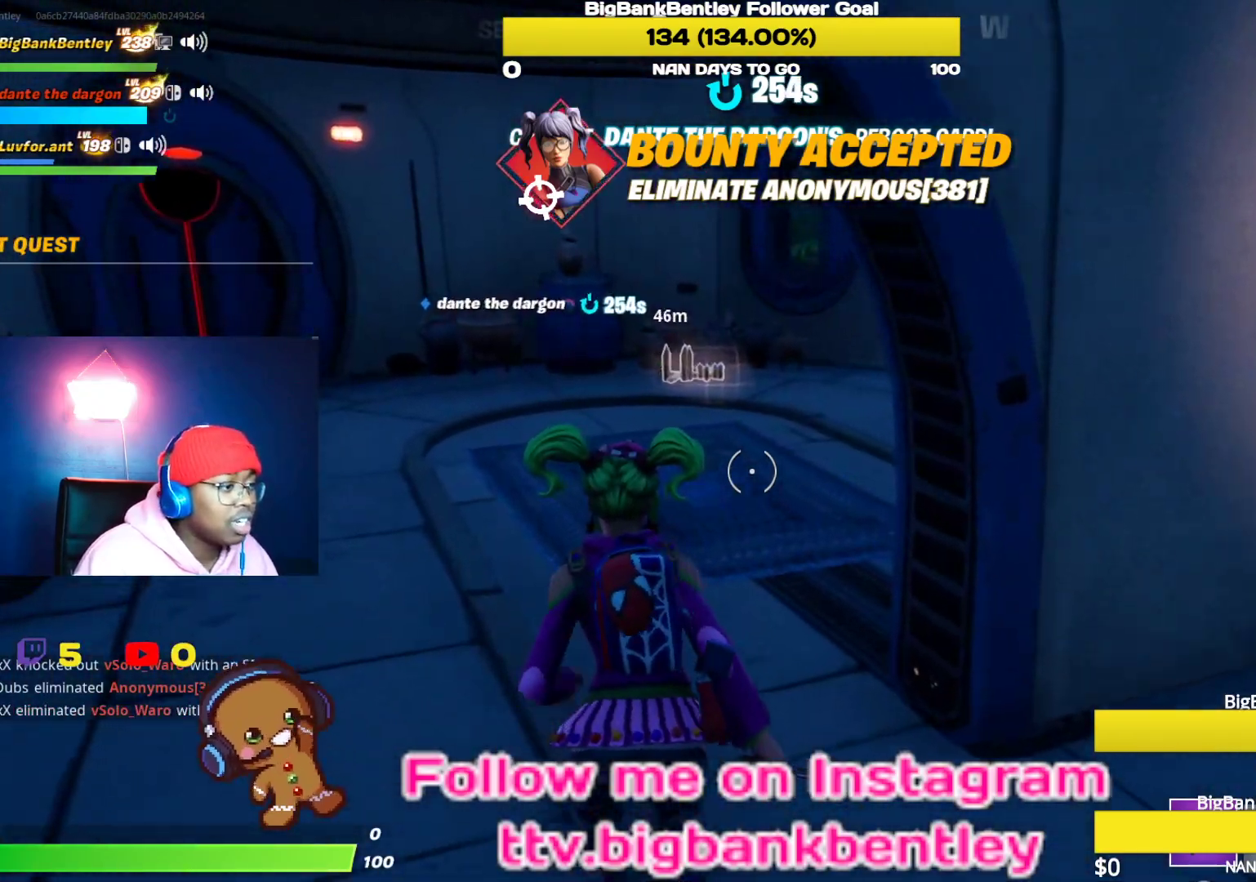
{"buttons": [], "left_stick": "up", "right_stick": "right", "events": [[117, "right_stick", "right"]]}
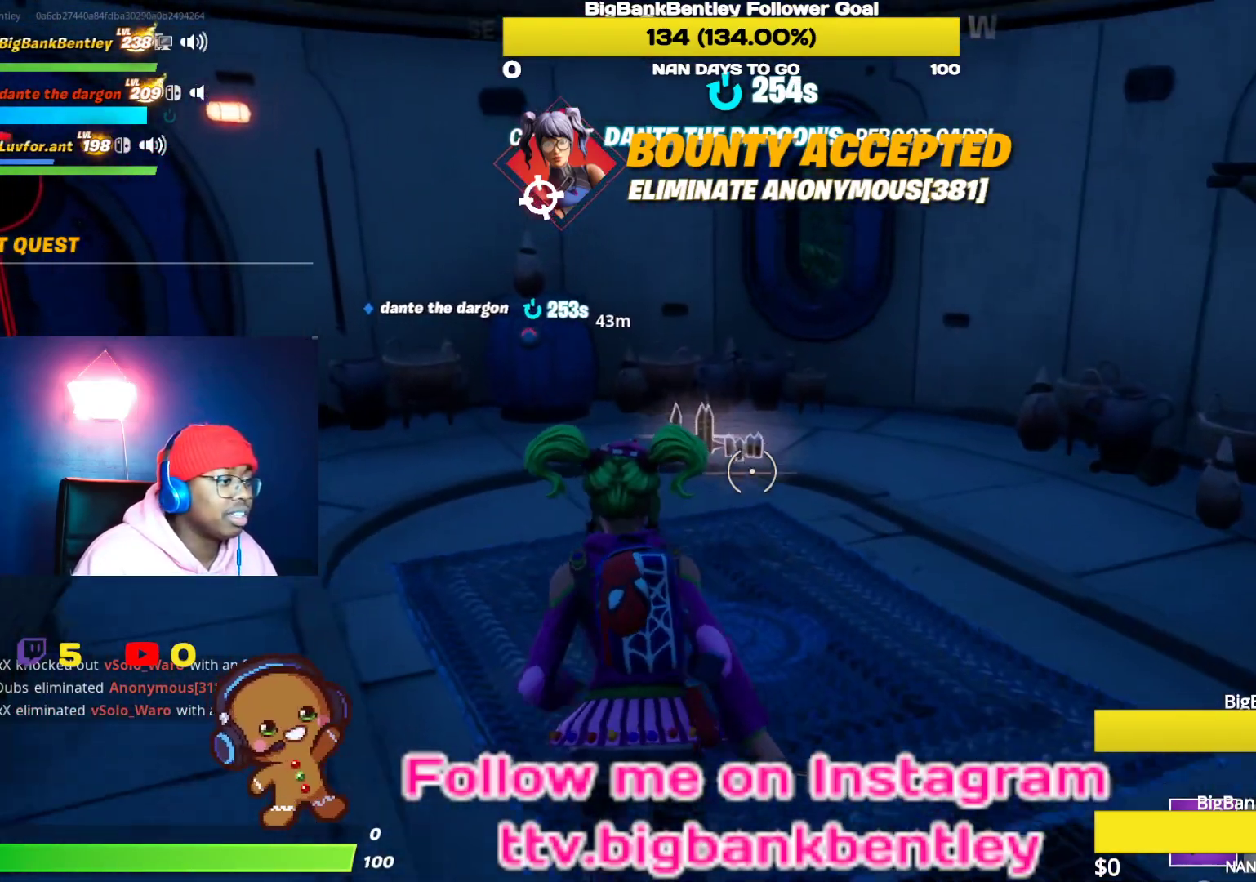
{"buttons": [], "left_stick": "up", "right_stick": "right", "events": []}
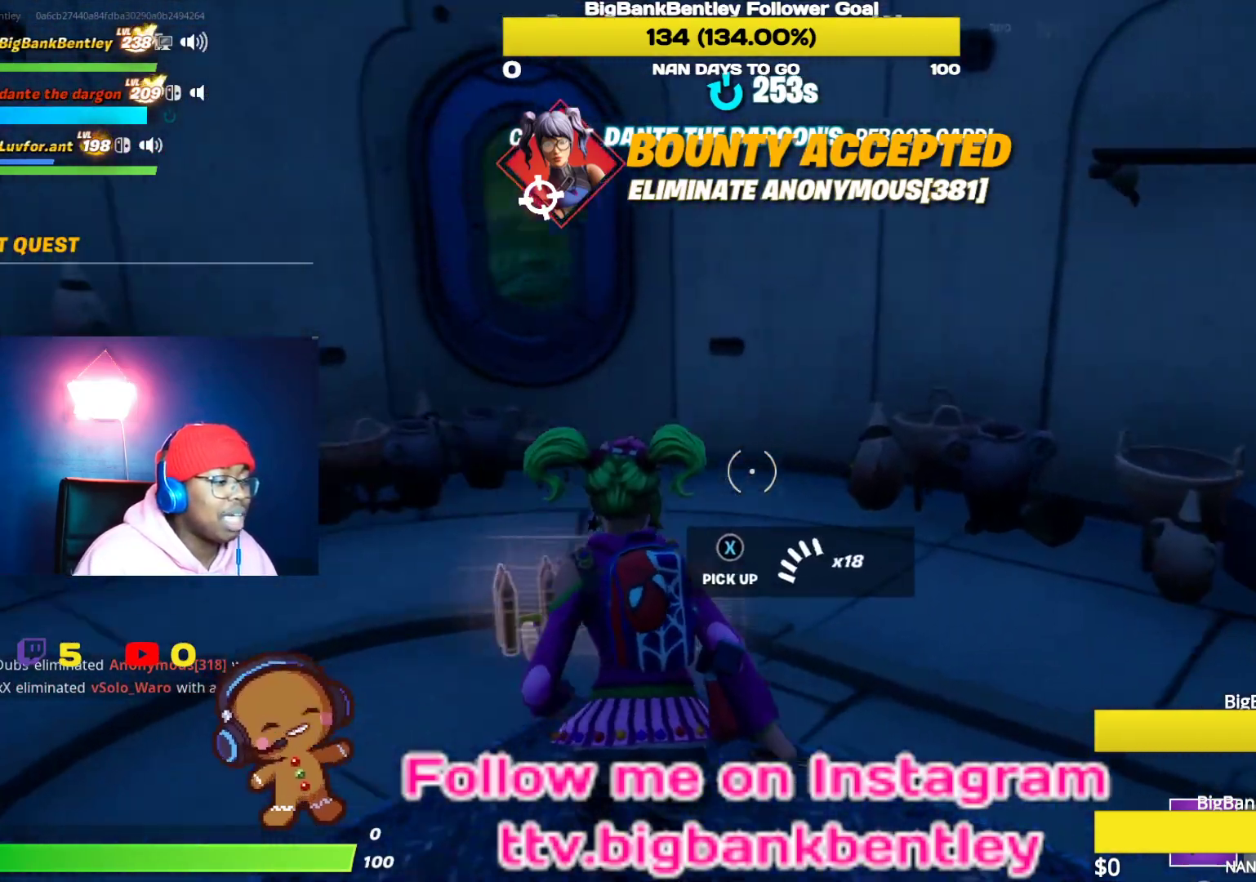
{"buttons": [], "left_stick": "up-right", "right_stick": "right", "events": [[117, "left_stick", "up-right"]]}
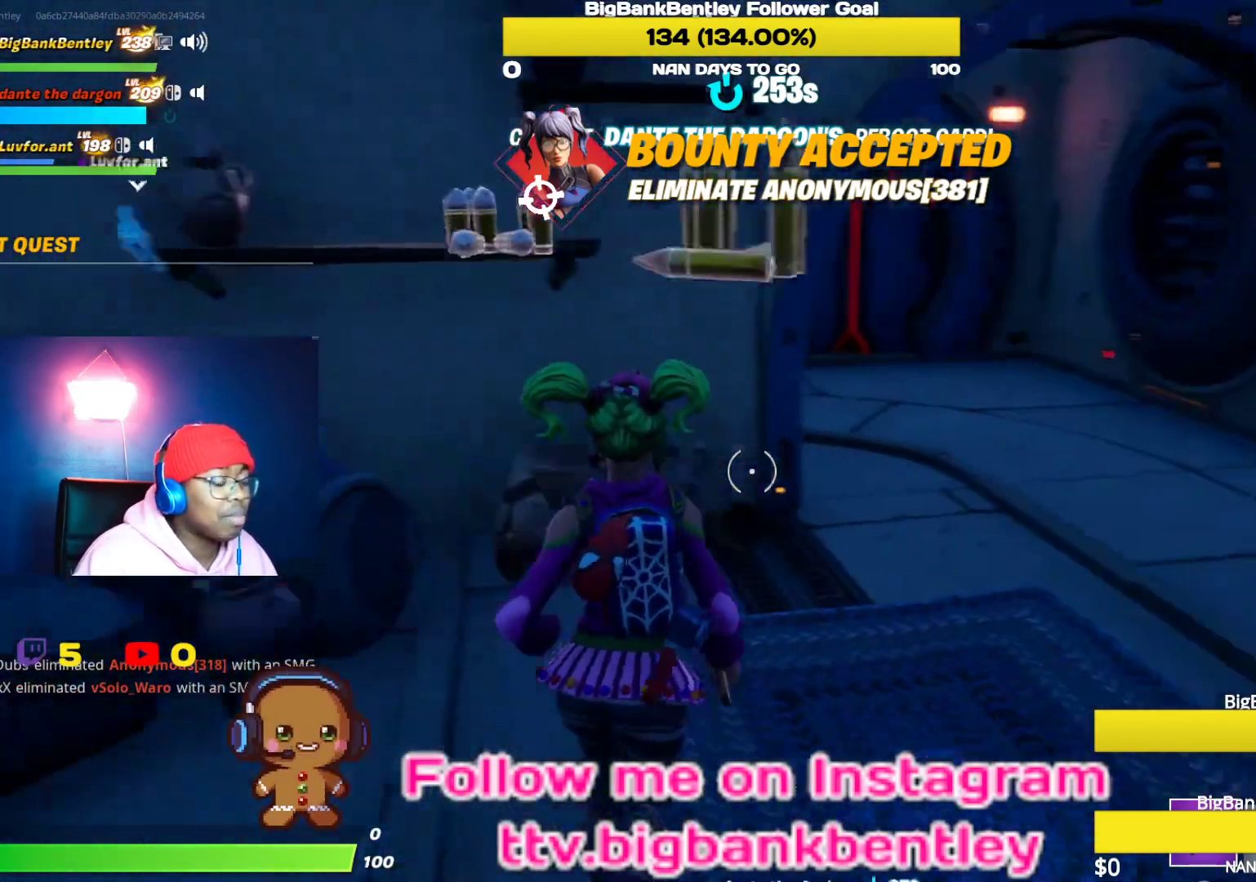
{"buttons": [], "left_stick": "up-right", "right_stick": "left", "events": [[167, "right_stick", "center"], [433, "right_stick", "left"]]}
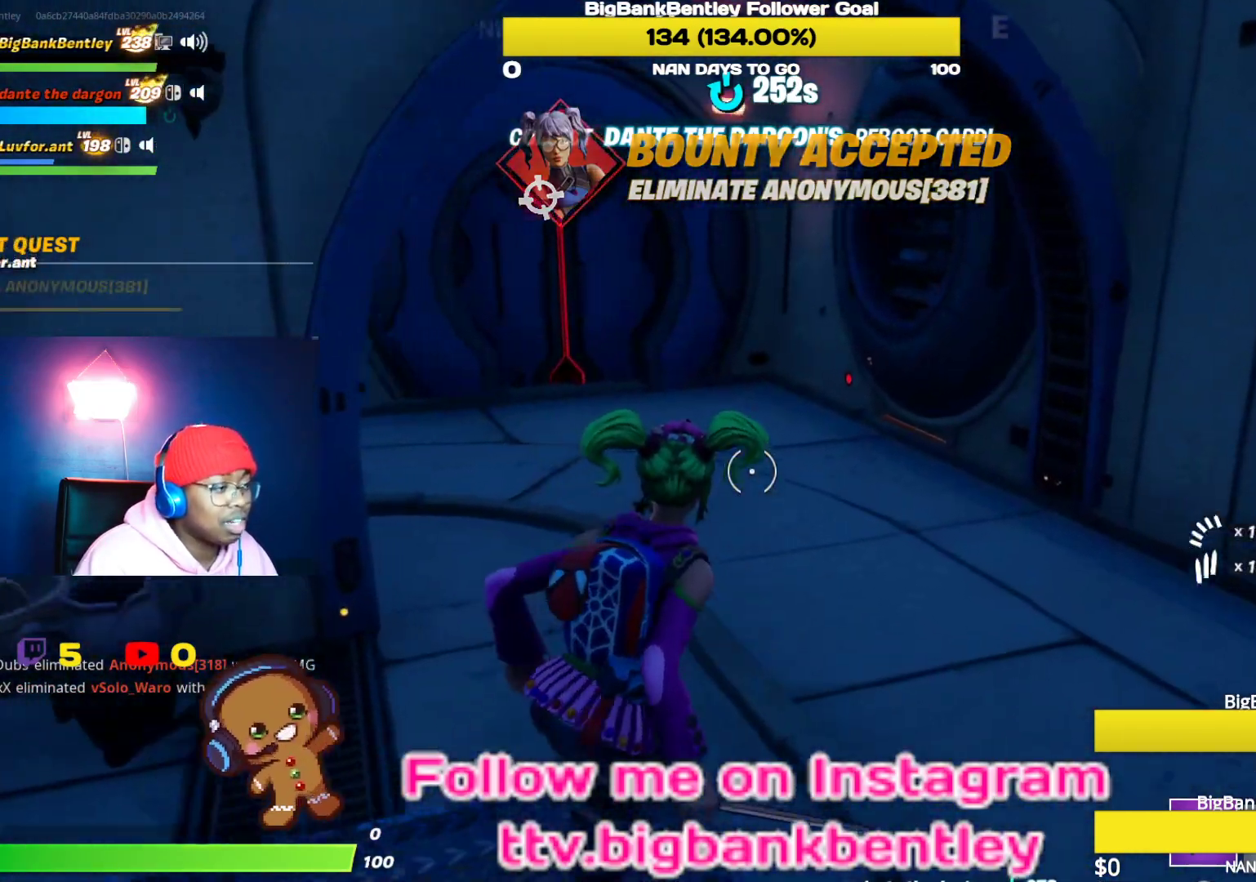
{"buttons": [], "left_stick": "up-right", "right_stick": "left", "events": []}
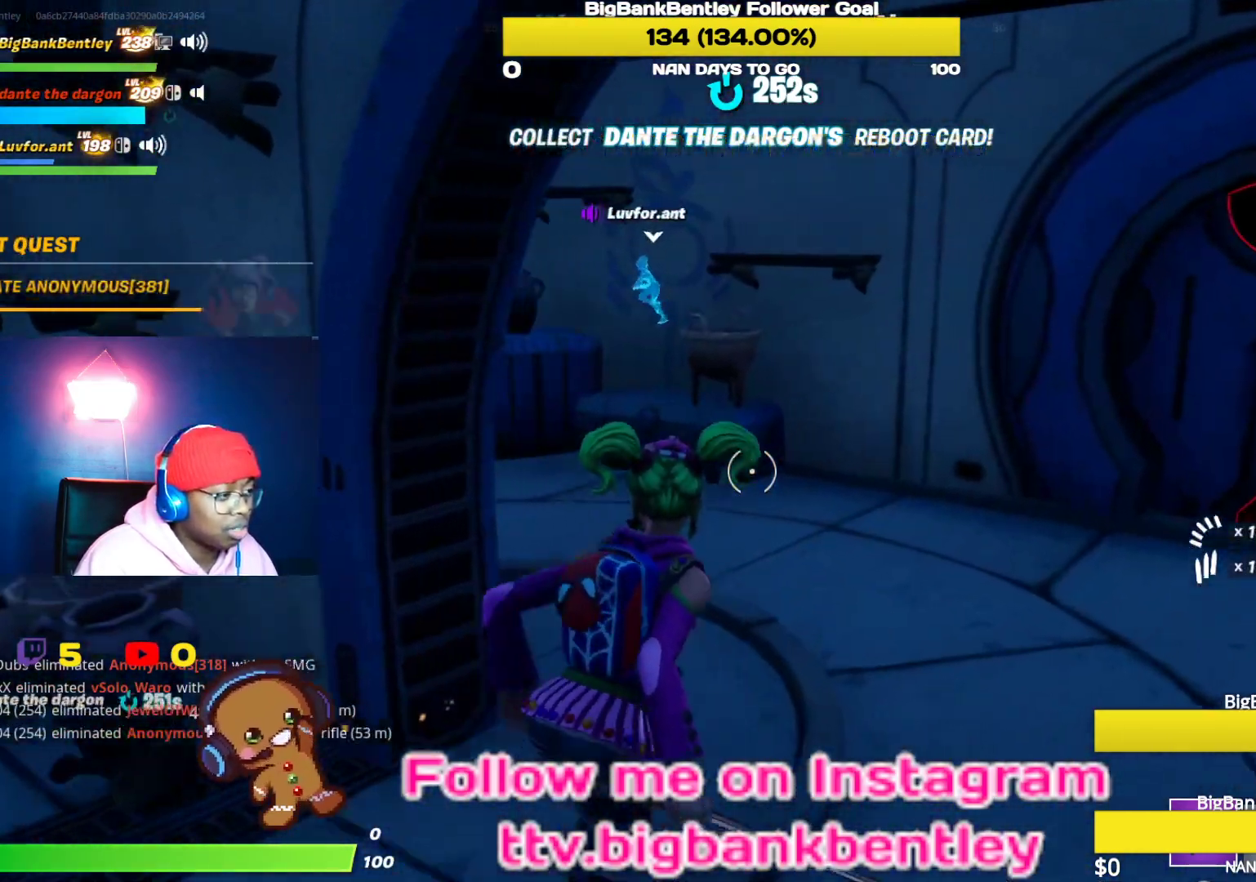
{"buttons": [], "left_stick": "up-right", "right_stick": "center", "events": [[400, "right_stick", "center"]]}
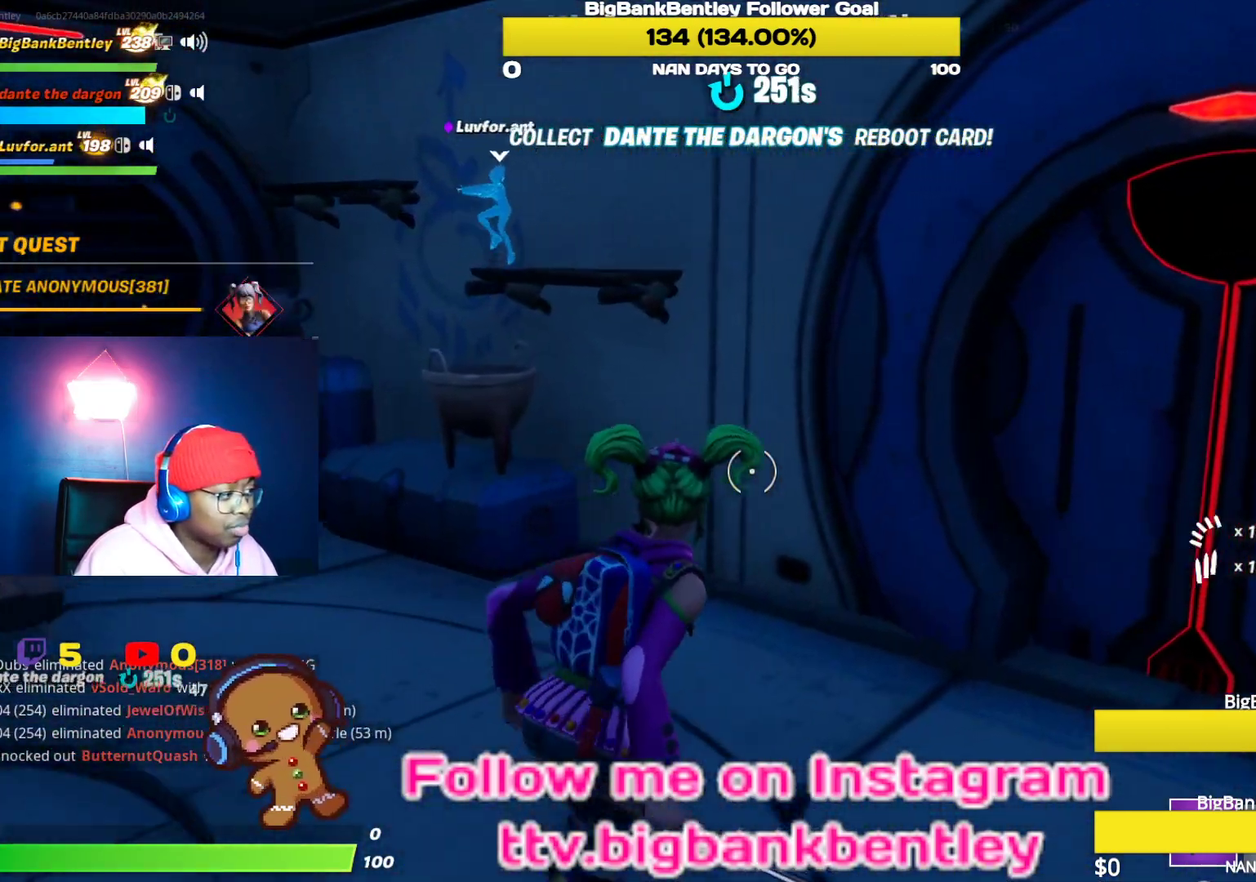
{"buttons": ["R2"], "left_stick": "up-right", "right_stick": "right", "events": [[17, "right_stick", "right"], [333, "right_stick", "center"], [417, "right_stick", "right"], [483, "R2", "down"]]}
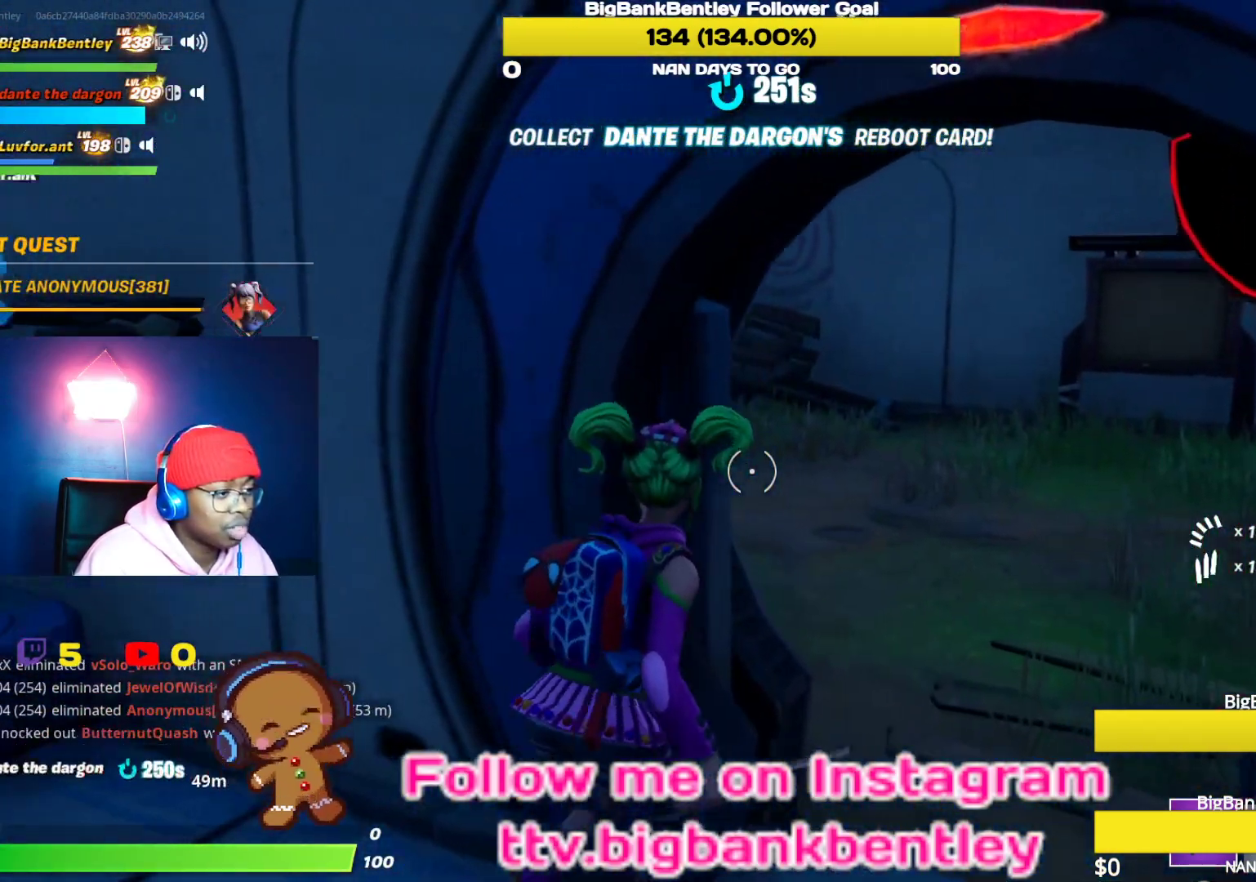
{"buttons": [], "left_stick": "up-right", "right_stick": "center", "events": [[67, "R2", "up"], [217, "right_stick", "center"]]}
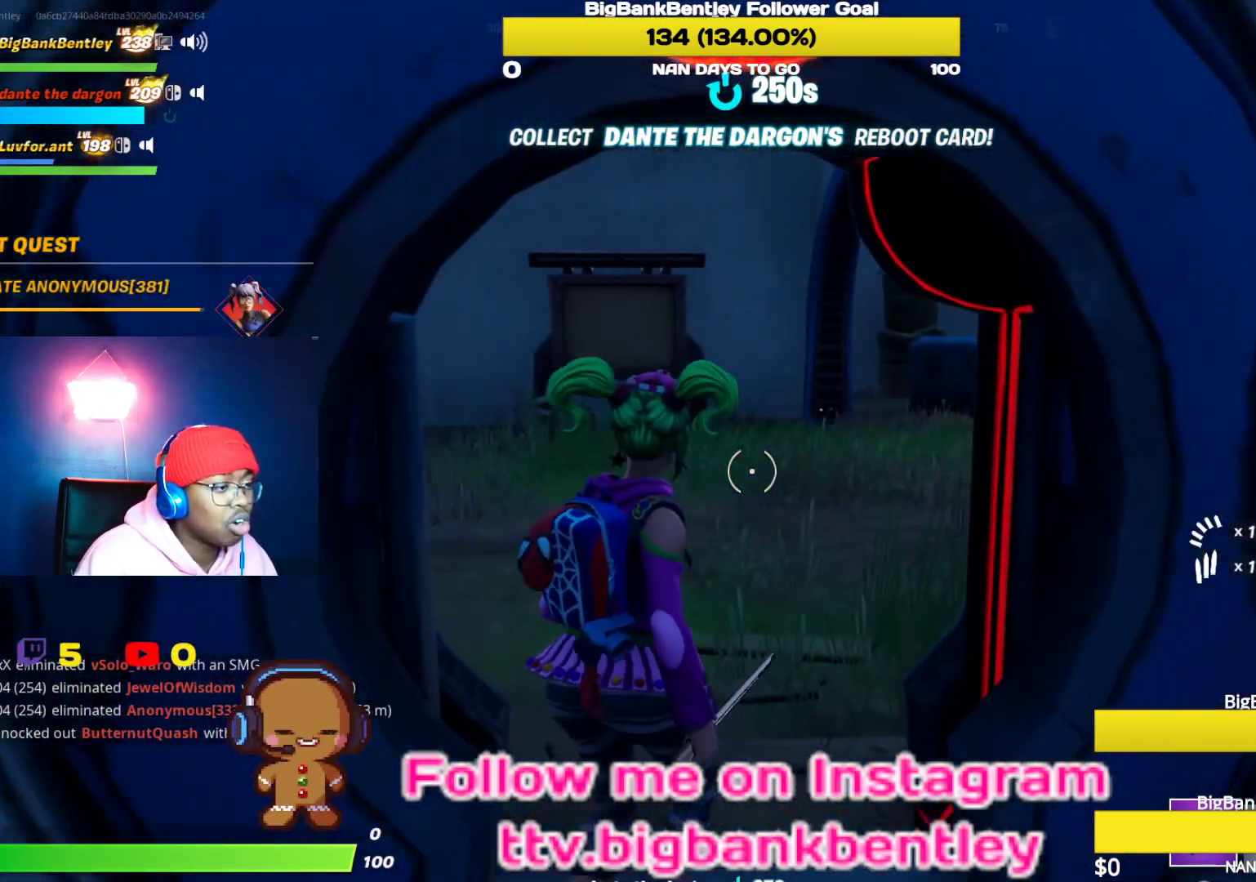
{"buttons": [], "left_stick": "up-right", "right_stick": "center", "events": [[133, "right_stick", "right"], [400, "right_stick", "center"]]}